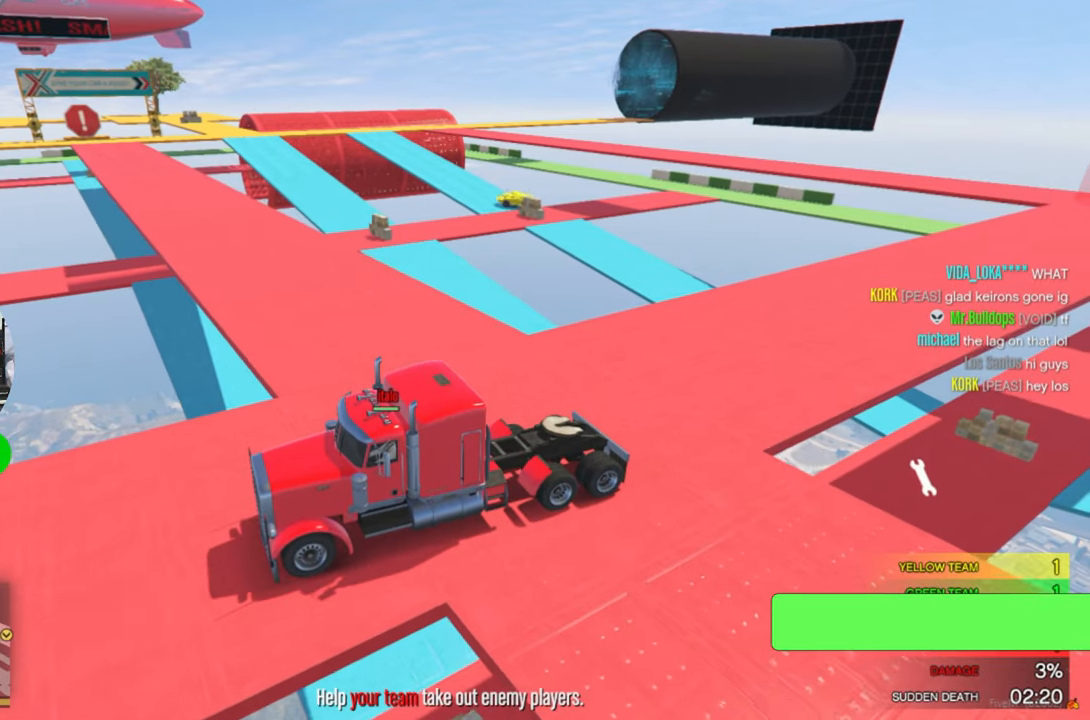
Gameplay with keyboard and mouse; each line is a JSON object with the keys and mouse buttons held at the frame after it. "events" lists presses ("down") and releases ("up") of "1", "2", "3", "4", "5", "a", "alt", "c", "caps_lock", "ctrl", "d", "e", "f", "g", "q", "r", "s", "shift", "space", "t", "tab", "v", "w", "x", "z", "mouse_left", "mouse_wheel" and "mouse_right" between this image and that frame as [ms after this image, input, new state], when the widget could be followed in between. "mouse_left", "mouse_wheel", "mouse_right" = the "left", "wheel", "right" buttons of the "mouse" list. No other keys are recorded. "wheel" means that the mouse wheel is clicked or scrolled. "mouse_move" is the direction in which the mouse moves at that frame (one of eight, or "still"), when it could be read.
{"keys": ["w"], "mouse": [], "mouse_move": "still", "events": [[17, "w", "up"], [200, "s", "down"], [300, "s", "up"], [483, "w", "down"]]}
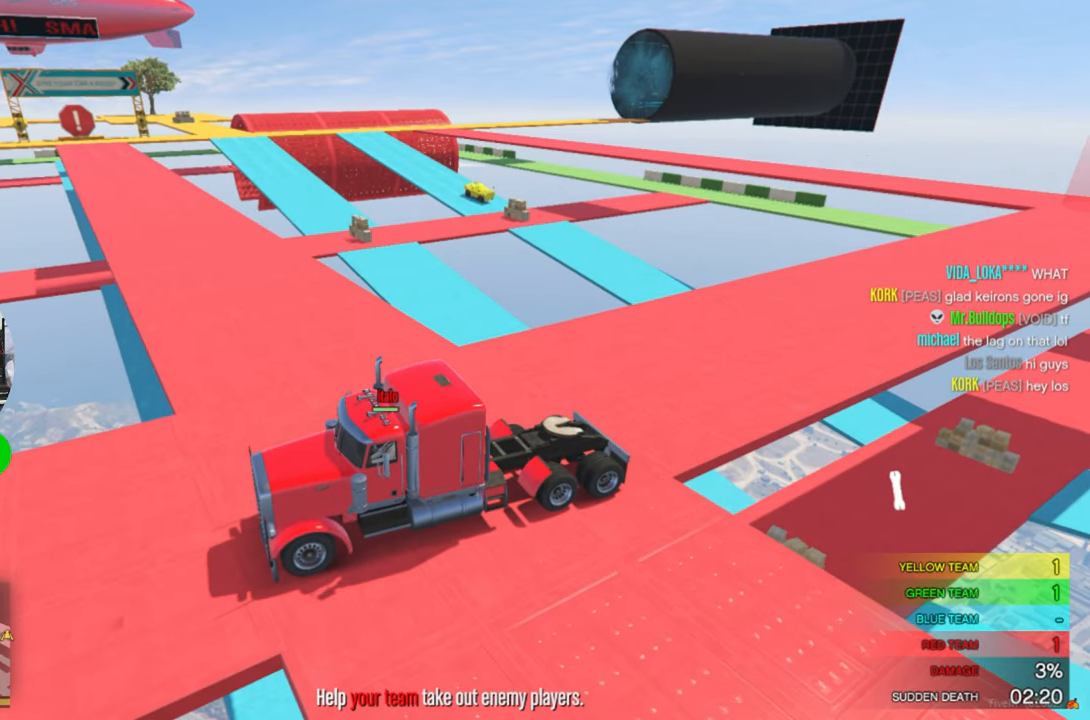
{"keys": ["d", "w"], "mouse": [], "mouse_move": "up", "events": [[217, "d", "down"]]}
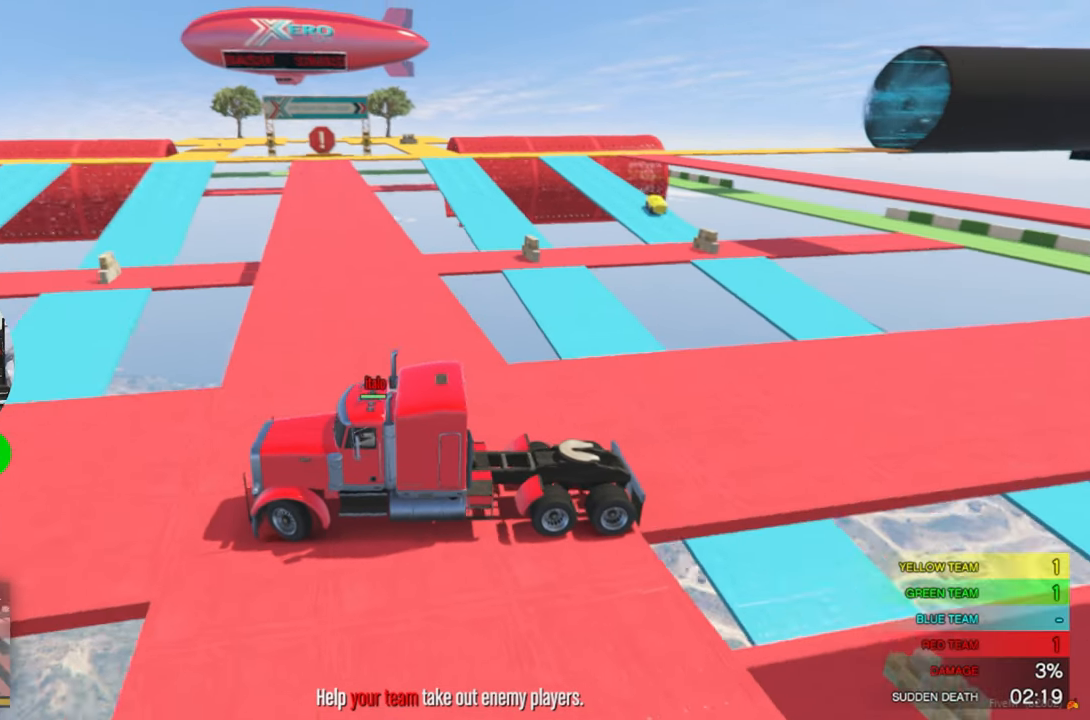
{"keys": ["d", "w"], "mouse": [], "mouse_move": "still", "events": []}
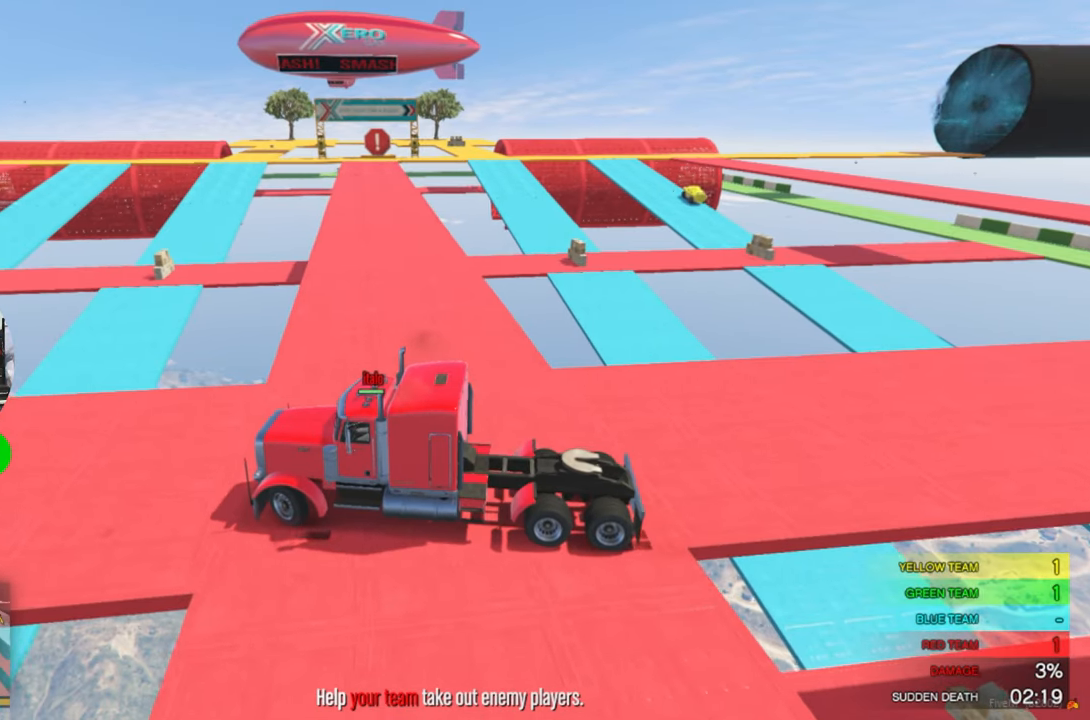
{"keys": ["a"], "mouse": [], "mouse_move": "still", "events": [[350, "w", "up"], [433, "d", "up"], [483, "a", "down"]]}
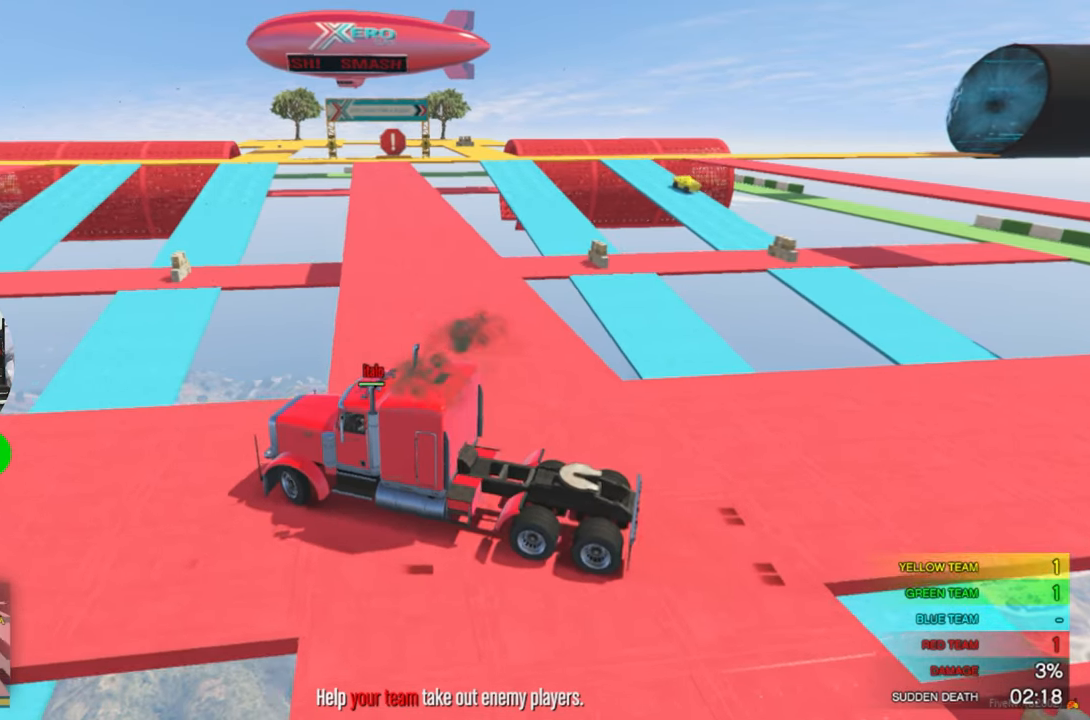
{"keys": ["a", "s"], "mouse": [], "mouse_move": "still", "events": [[67, "s", "down"]]}
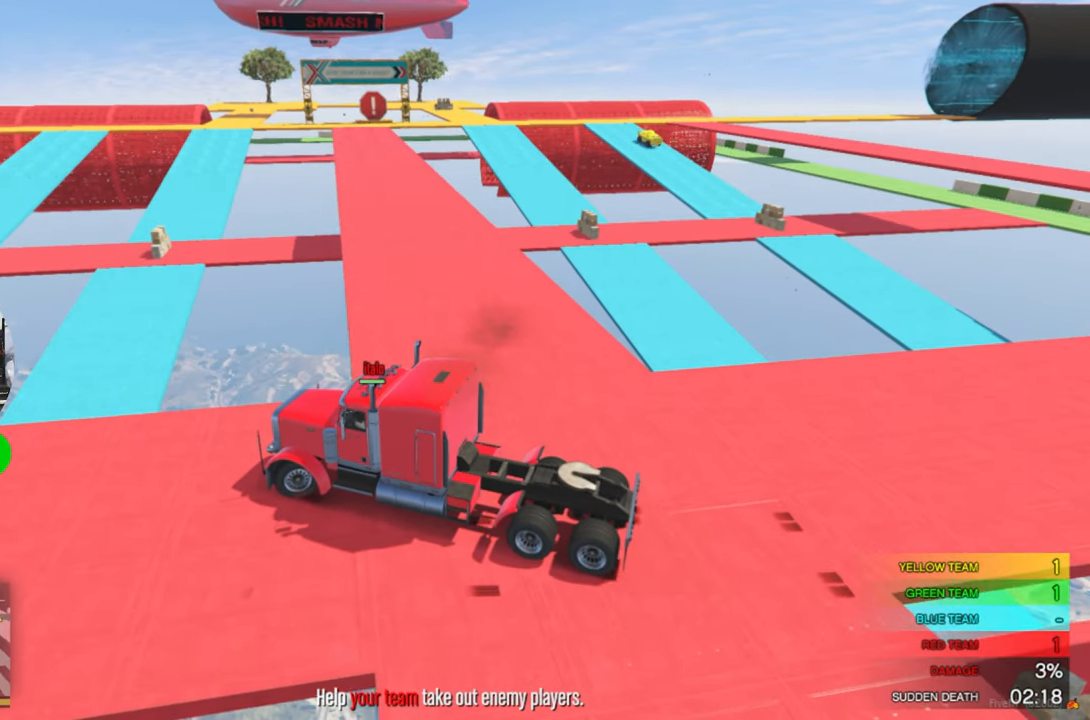
{"keys": ["a", "s"], "mouse": [], "mouse_move": "down-left", "events": []}
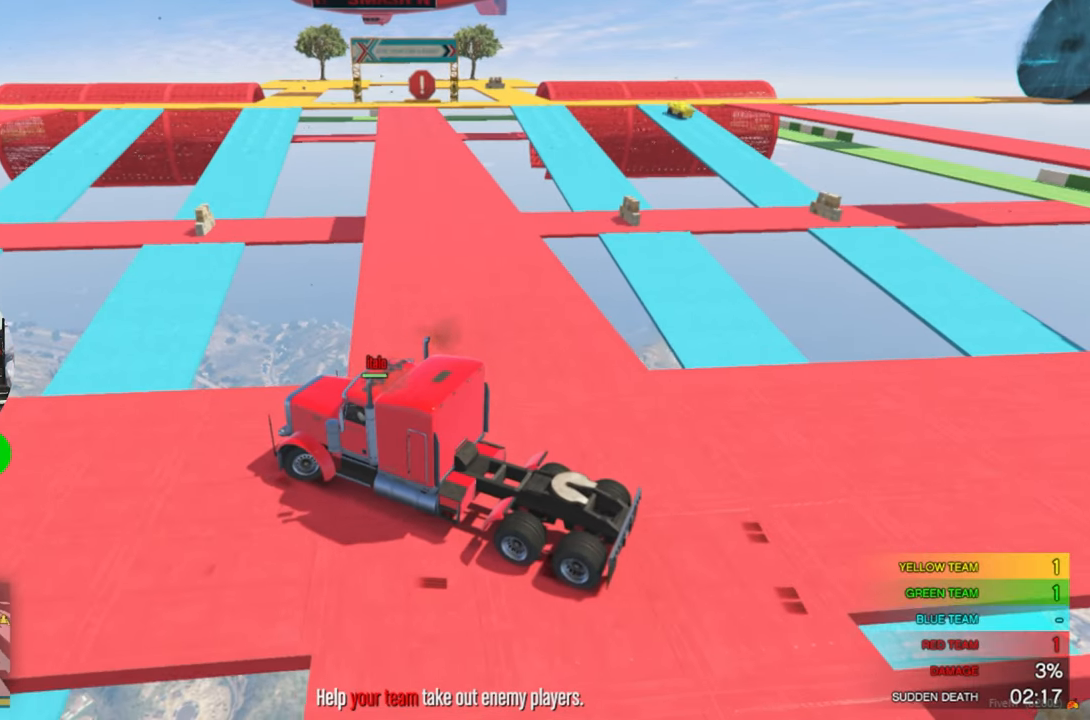
{"keys": ["d", "w"], "mouse": [], "mouse_move": "still", "events": [[333, "a", "up"], [333, "s", "up"], [433, "w", "down"], [483, "d", "down"]]}
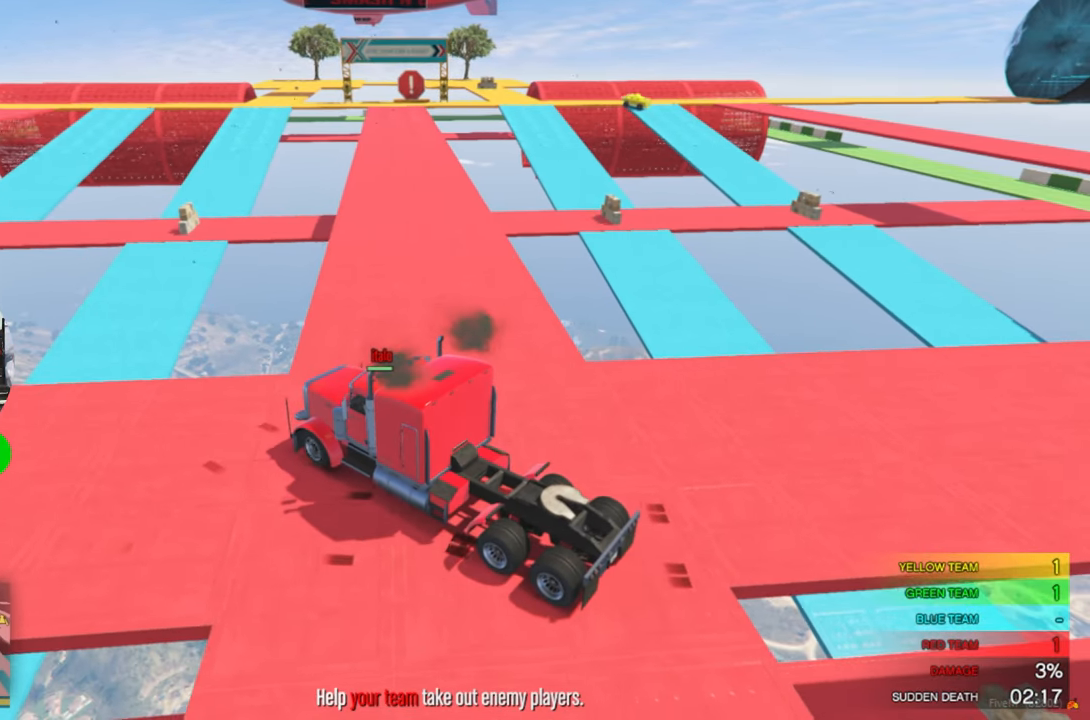
{"keys": ["d", "w"], "mouse": [], "mouse_move": "still", "events": []}
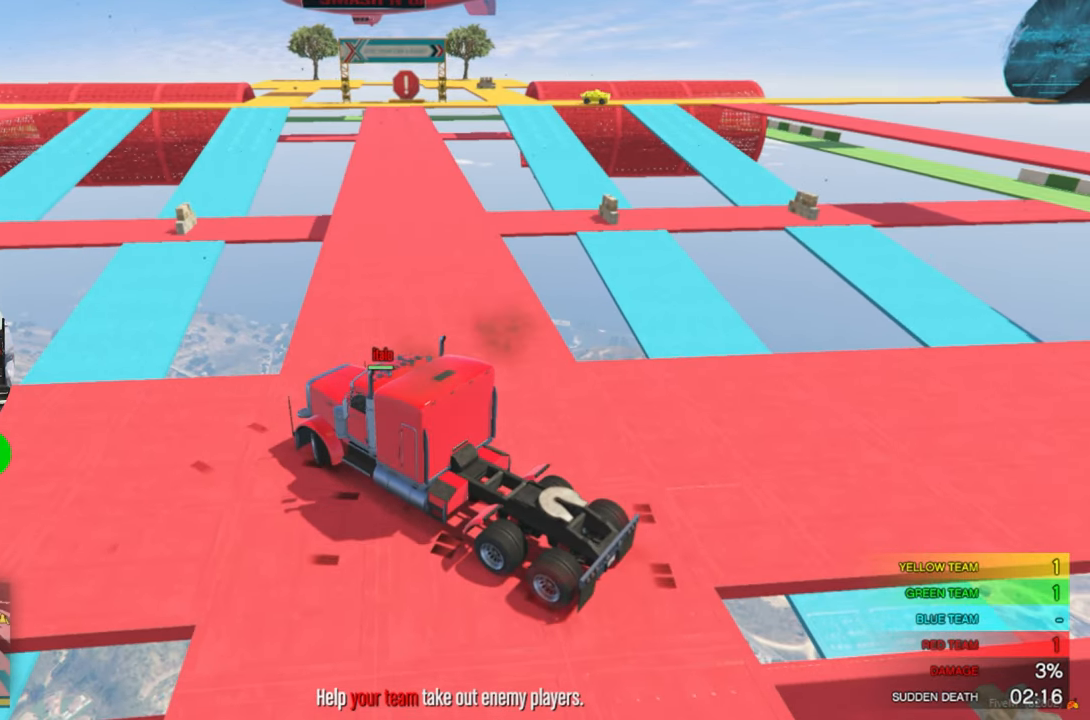
{"keys": ["d", "w"], "mouse": [], "mouse_move": "still", "events": []}
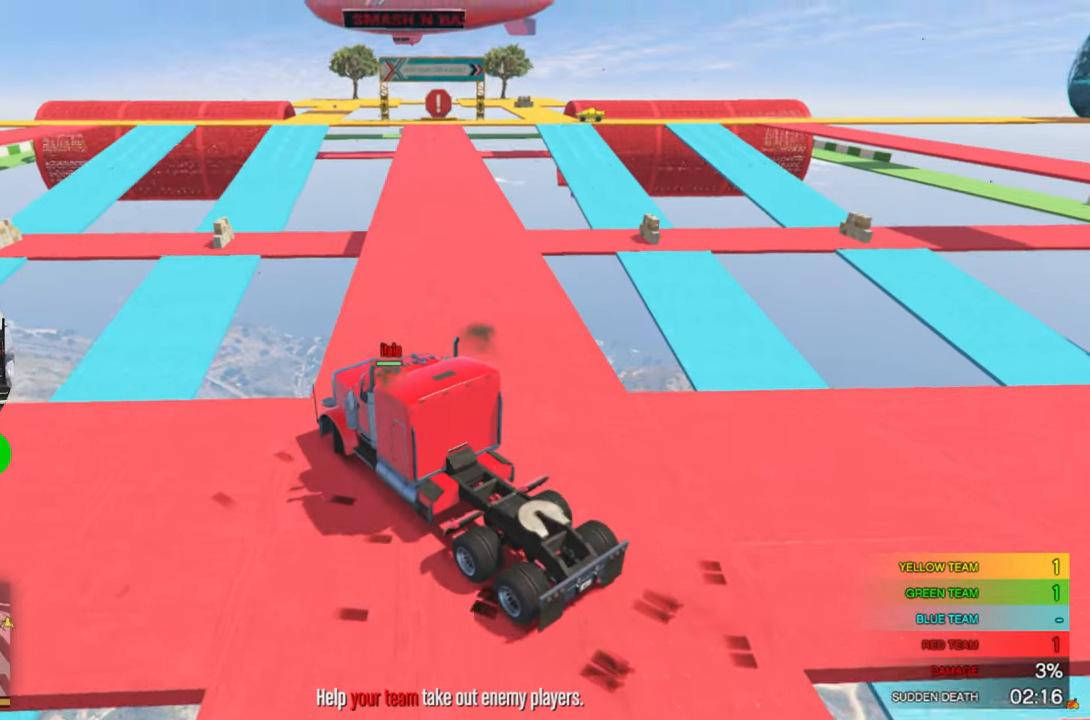
{"keys": ["d", "w"], "mouse": [], "mouse_move": "still", "events": []}
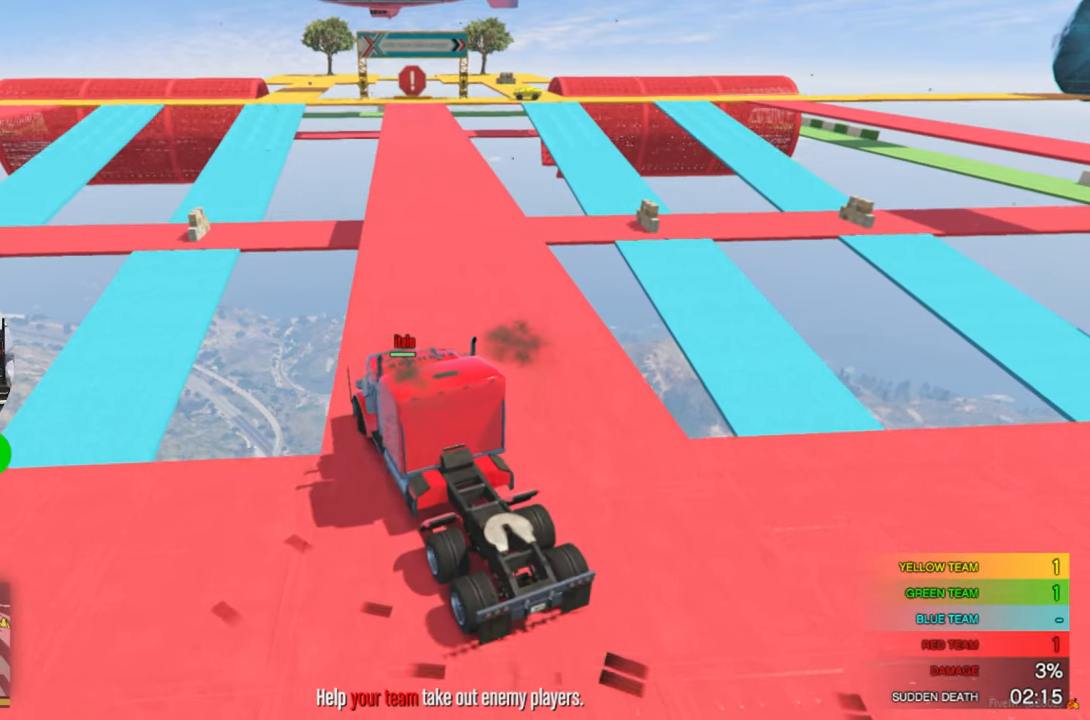
{"keys": ["w"], "mouse": [], "mouse_move": "still", "events": [[117, "d", "up"]]}
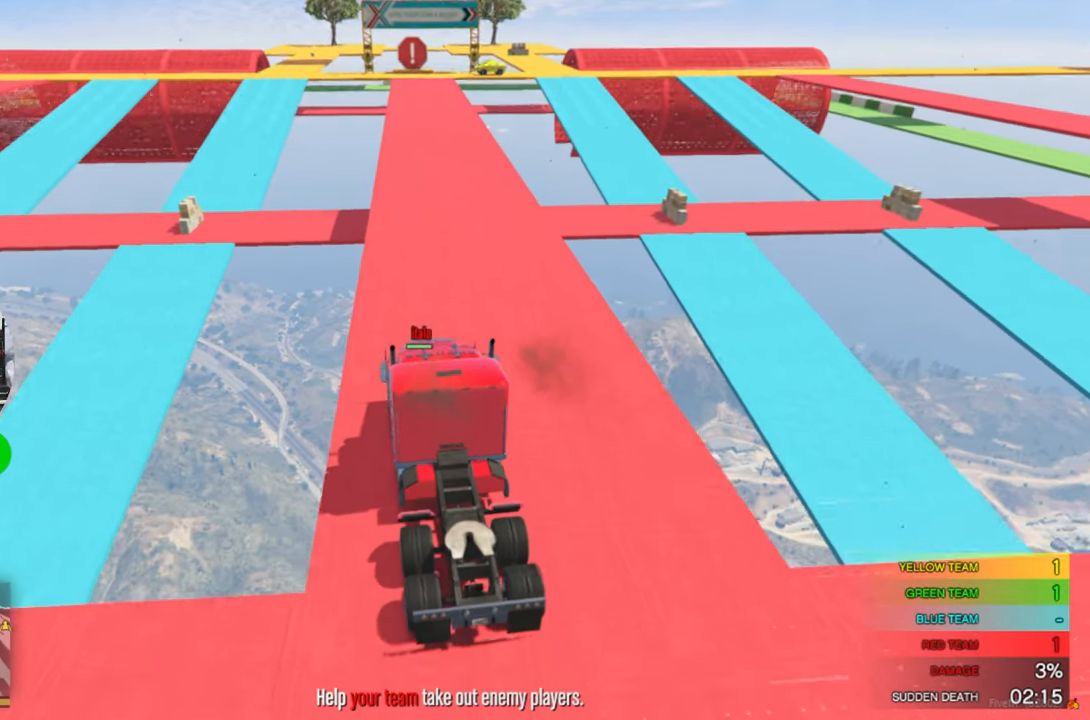
{"keys": ["w"], "mouse": [], "mouse_move": "still", "events": []}
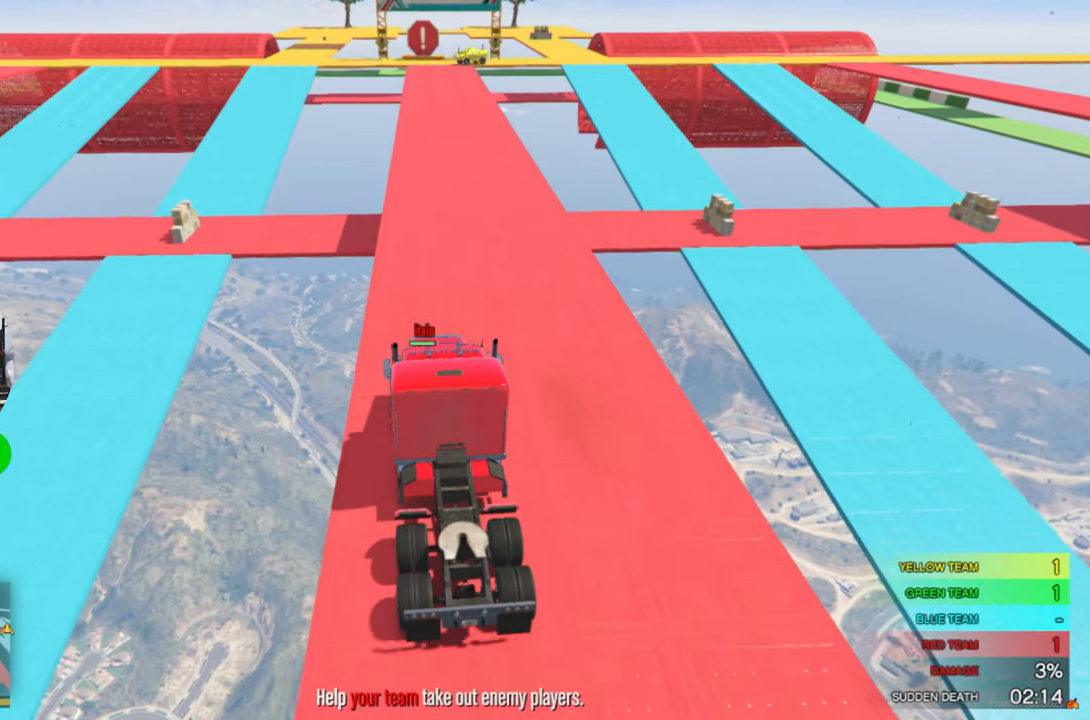
{"keys": ["w"], "mouse": [], "mouse_move": "still", "events": []}
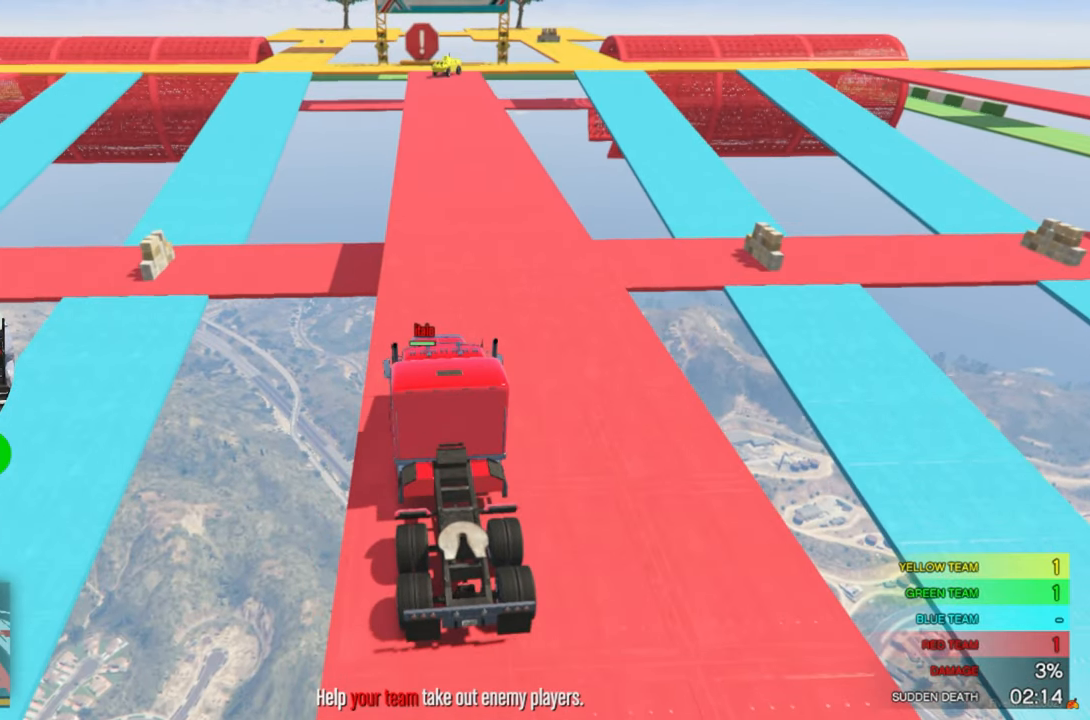
{"keys": ["w"], "mouse": [], "mouse_move": "still", "events": [[67, "x", "down"], [117, "x", "up"], [267, "d", "down"], [450, "d", "up"]]}
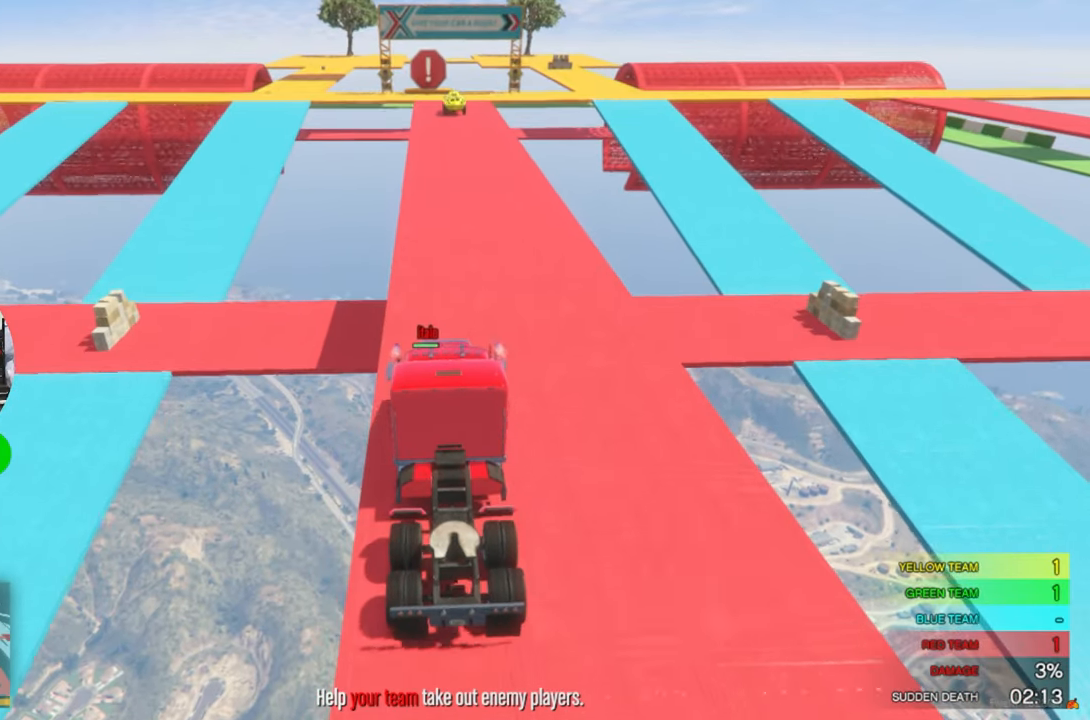
{"keys": ["w"], "mouse": [], "mouse_move": "still", "events": [[334, "d", "down"], [417, "d", "up"]]}
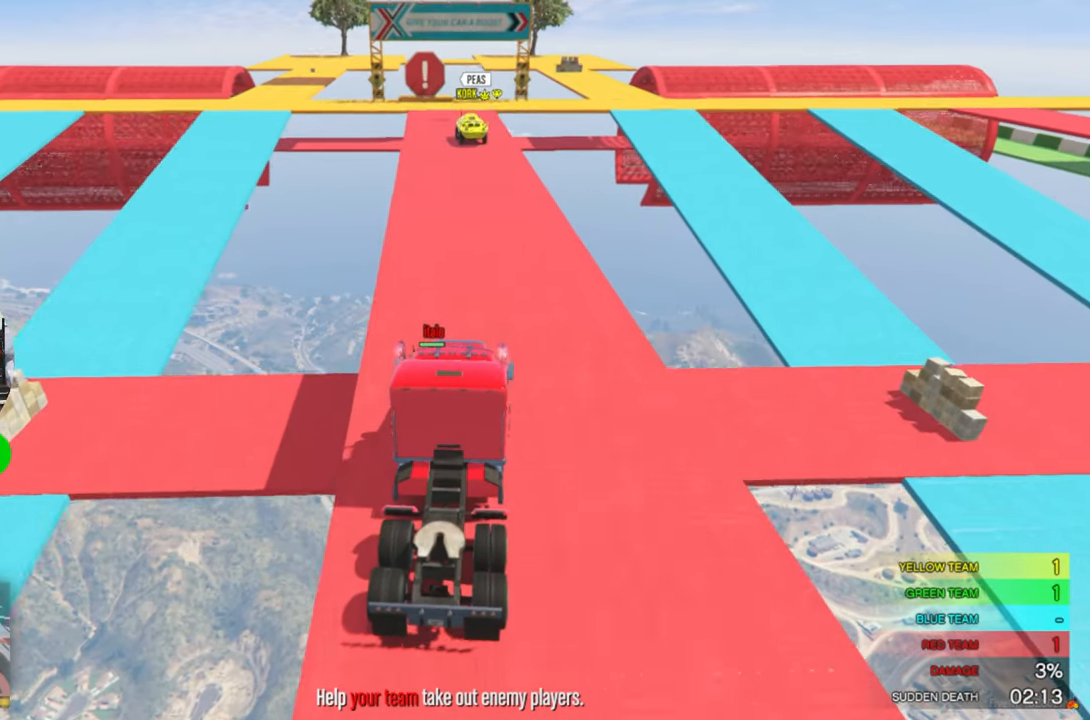
{"keys": ["w"], "mouse": [], "mouse_move": "still", "events": []}
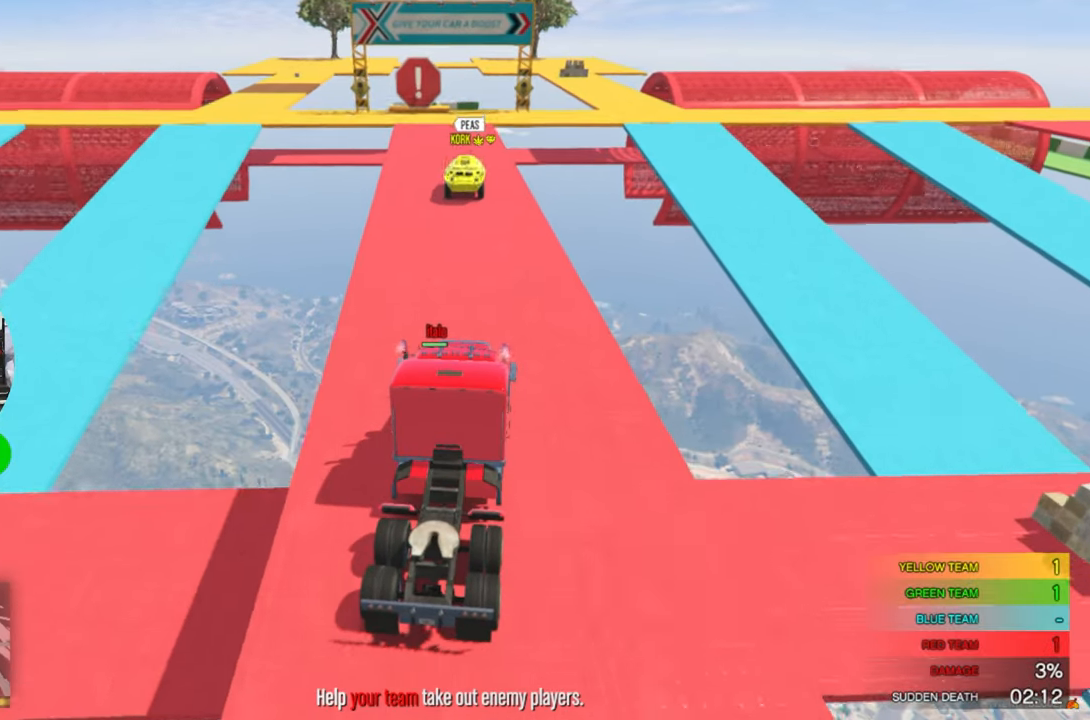
{"keys": ["w"], "mouse": [], "mouse_move": "still", "events": [[34, "a", "down"], [117, "a", "up"]]}
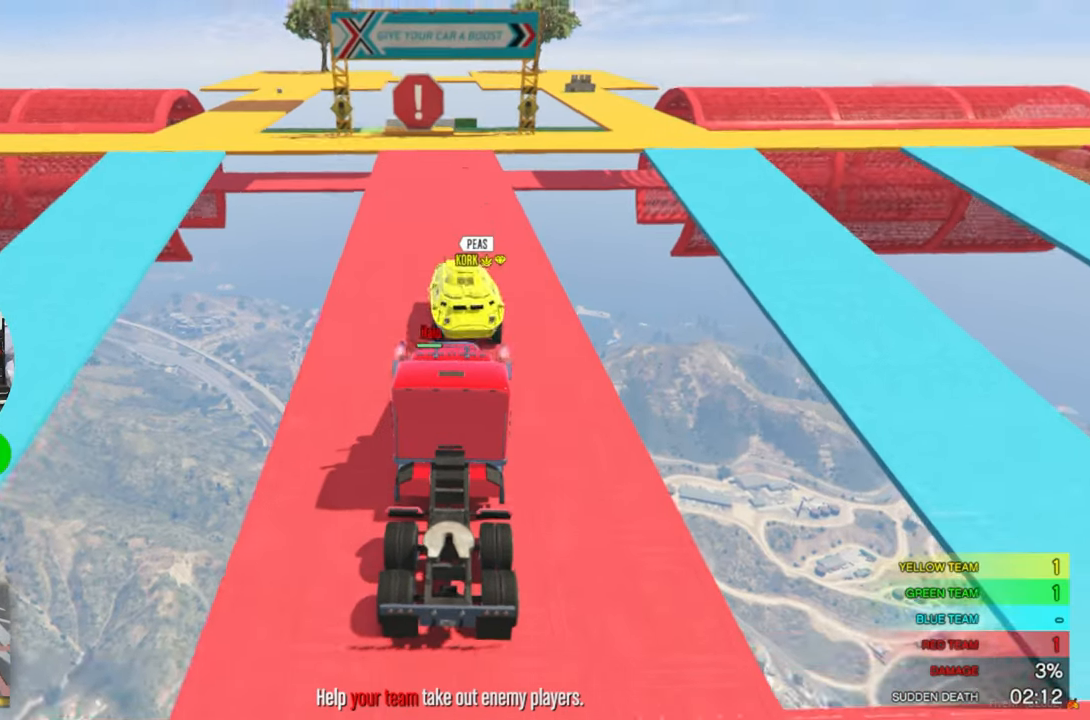
{"keys": ["w"], "mouse": [], "mouse_move": "still", "events": []}
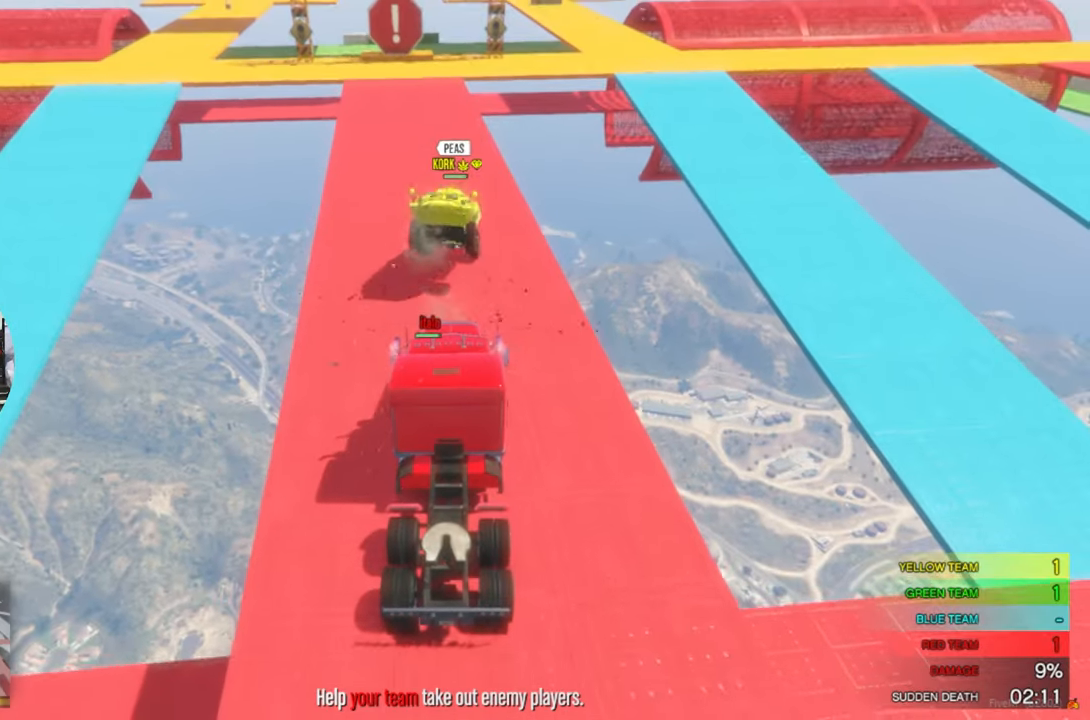
{"keys": ["w"], "mouse": [], "mouse_move": "still", "events": []}
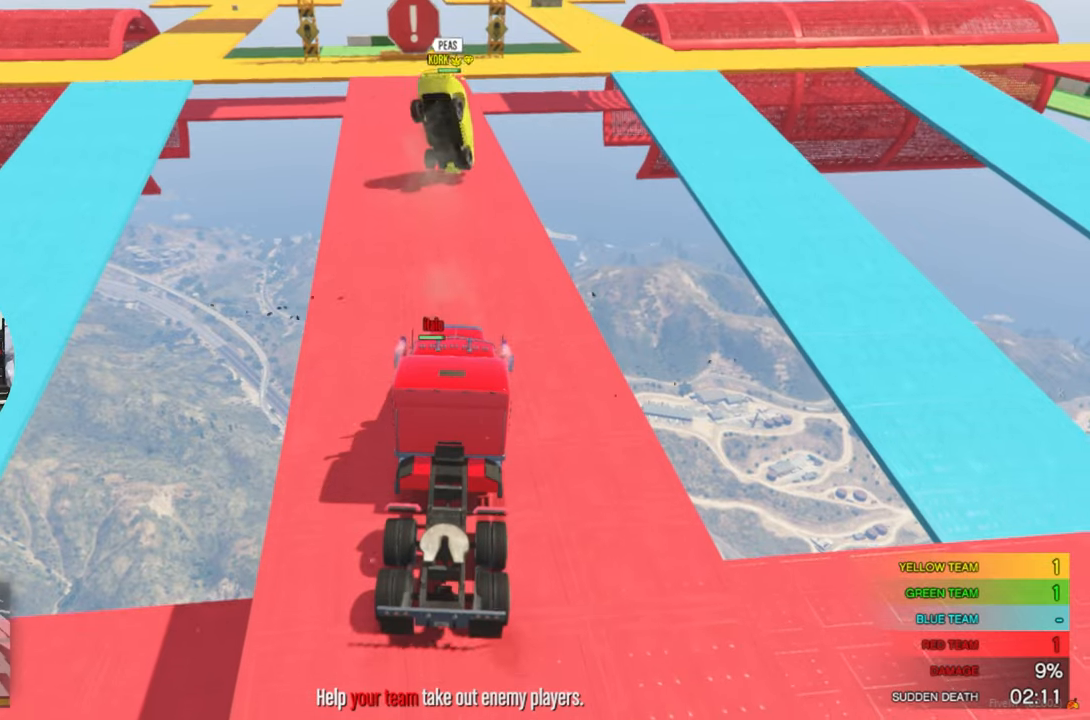
{"keys": ["w"], "mouse": [], "mouse_move": "still", "events": []}
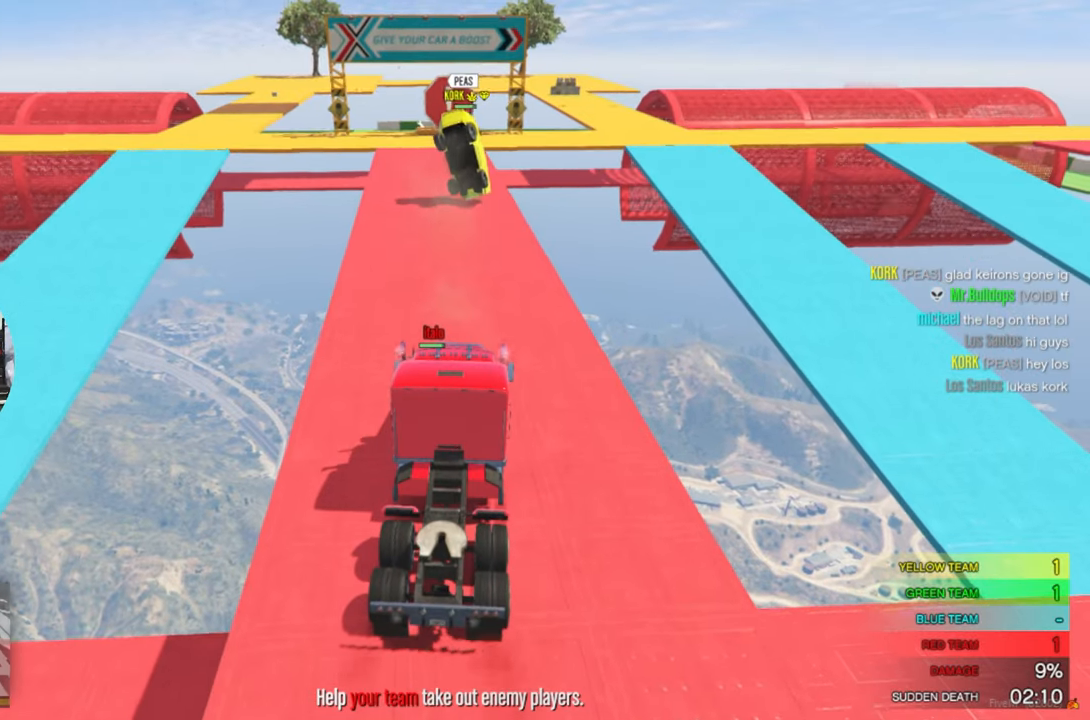
{"keys": ["w"], "mouse": [], "mouse_move": "still", "events": []}
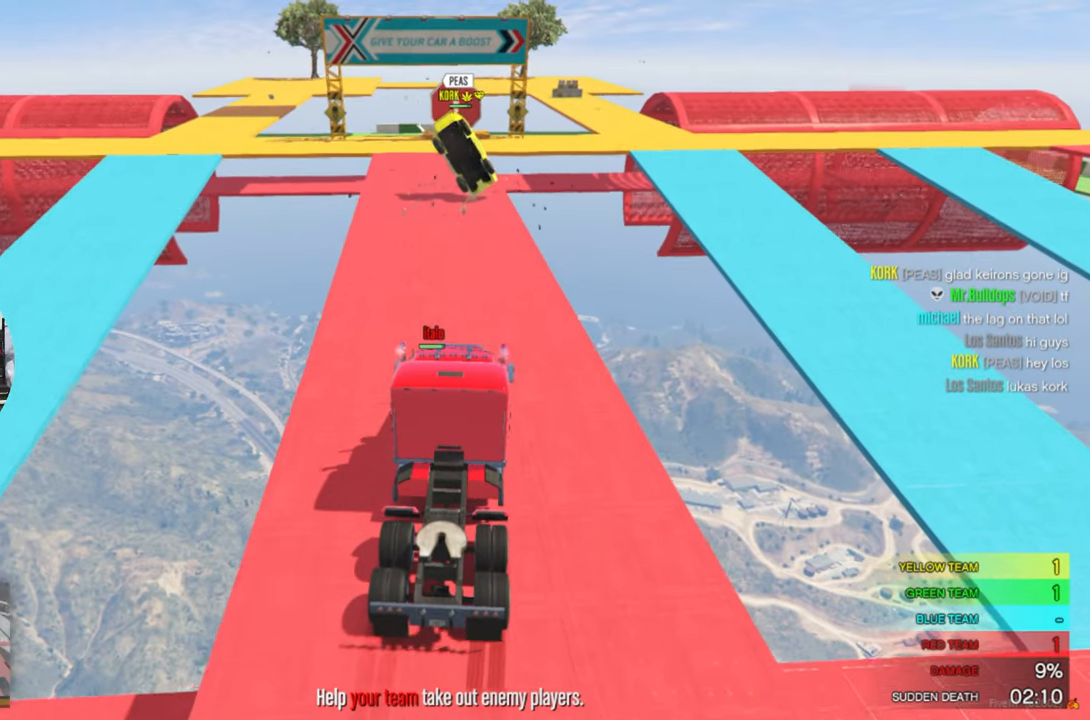
{"keys": ["w"], "mouse": [], "mouse_move": "still", "events": []}
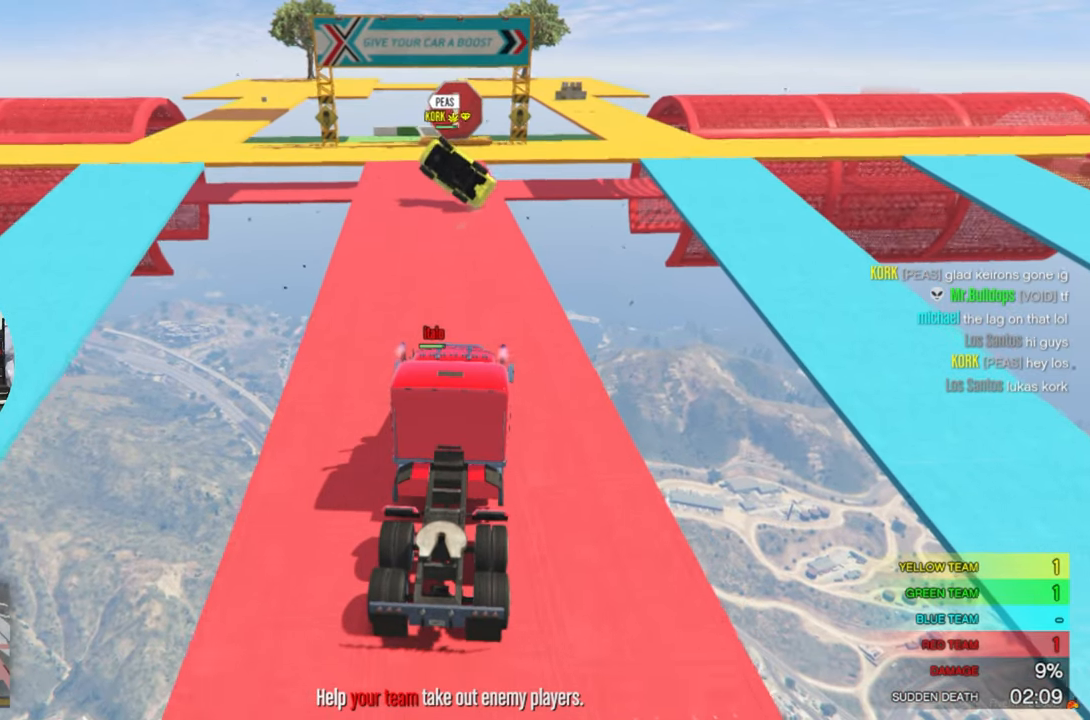
{"keys": ["w"], "mouse": [], "mouse_move": "still", "events": [[166, "a", "down"], [266, "a", "up"]]}
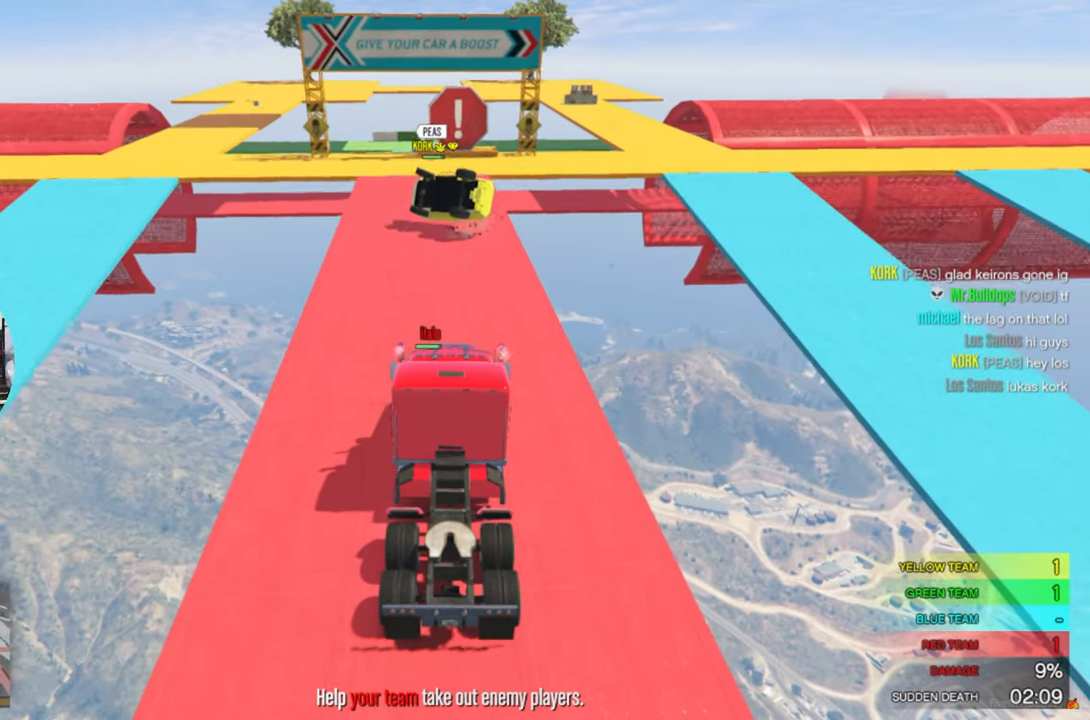
{"keys": ["w"], "mouse": [], "mouse_move": "still", "events": [[233, "d", "down"], [333, "d", "up"]]}
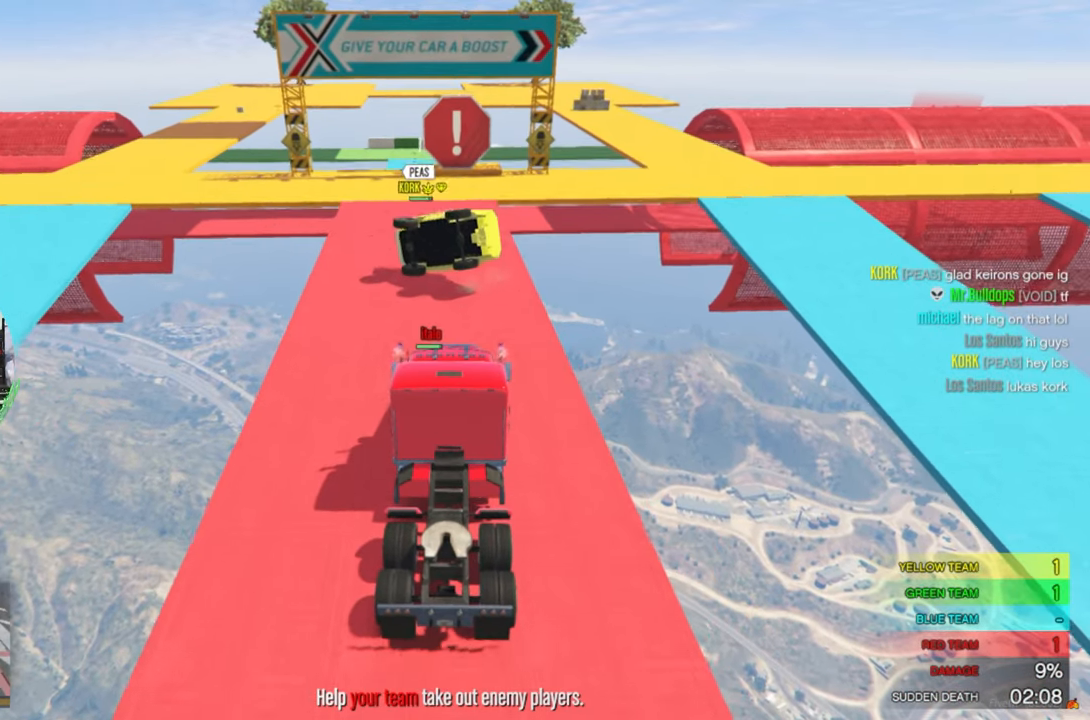
{"keys": ["w"], "mouse": [], "mouse_move": "still", "events": []}
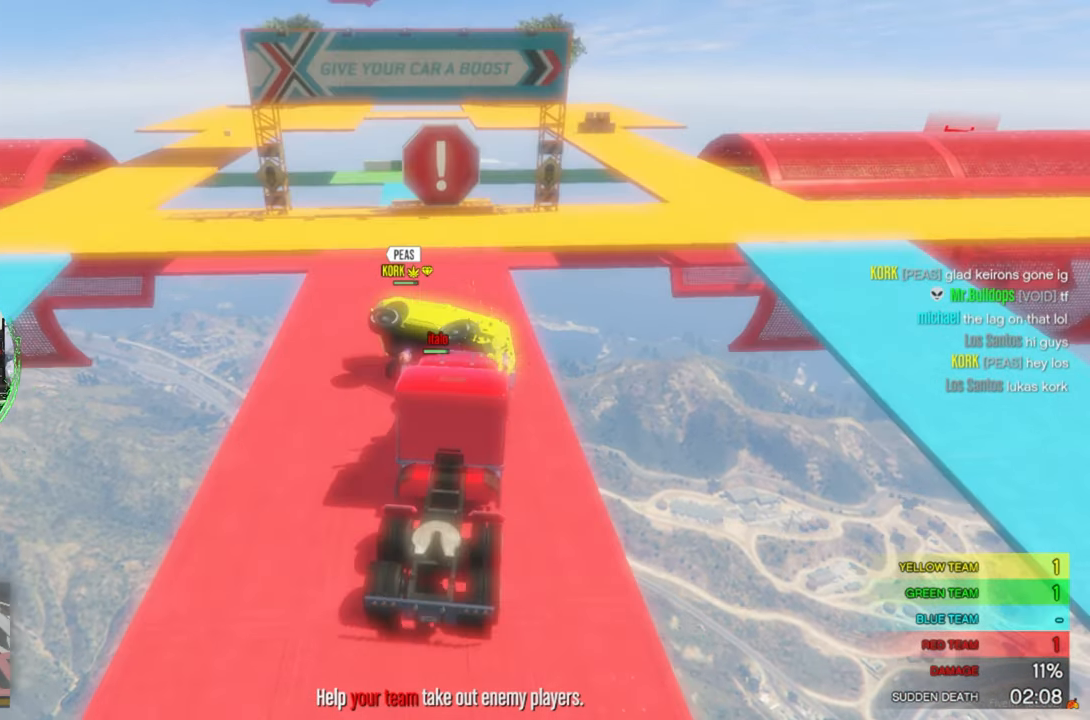
{"keys": ["a", "w"], "mouse": [], "mouse_move": "still", "events": [[500, "a", "down"]]}
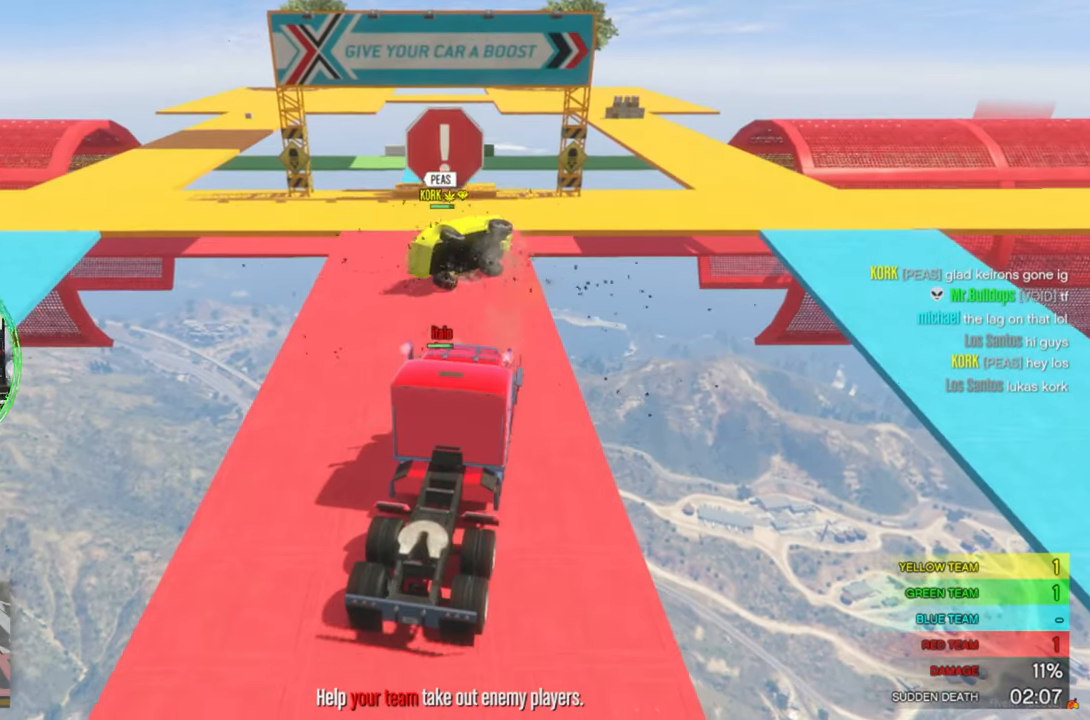
{"keys": ["w"], "mouse": [], "mouse_move": "still", "events": [[133, "a", "up"]]}
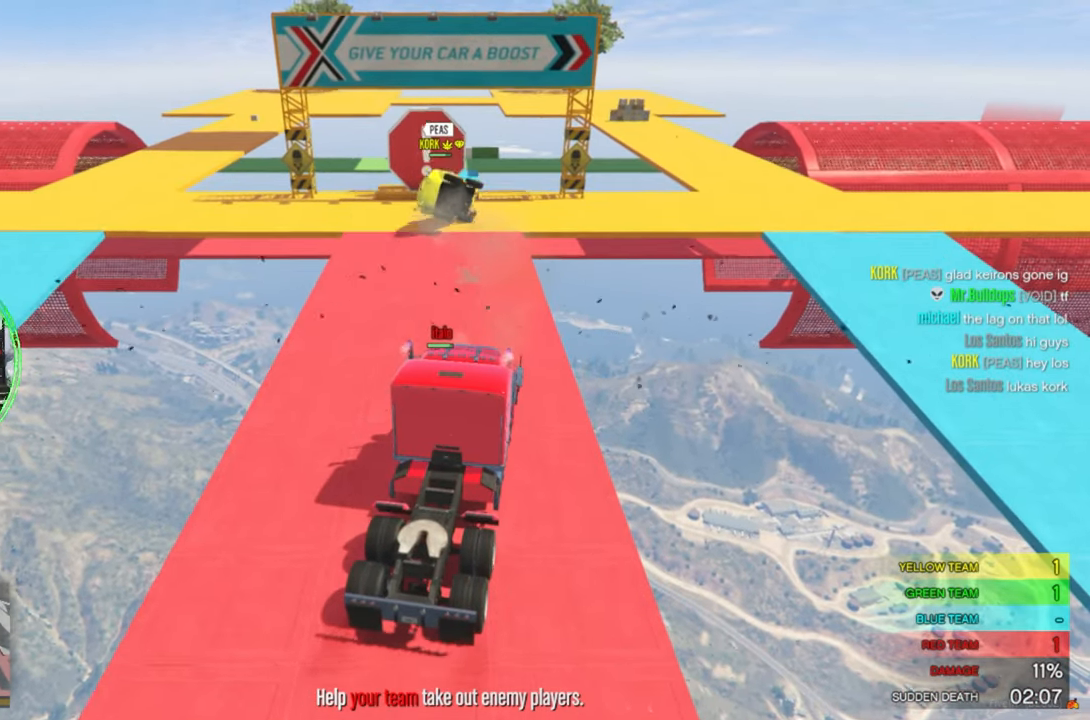
{"keys": ["w"], "mouse": [], "mouse_move": "still", "events": [[66, "a", "down"], [250, "a", "up"]]}